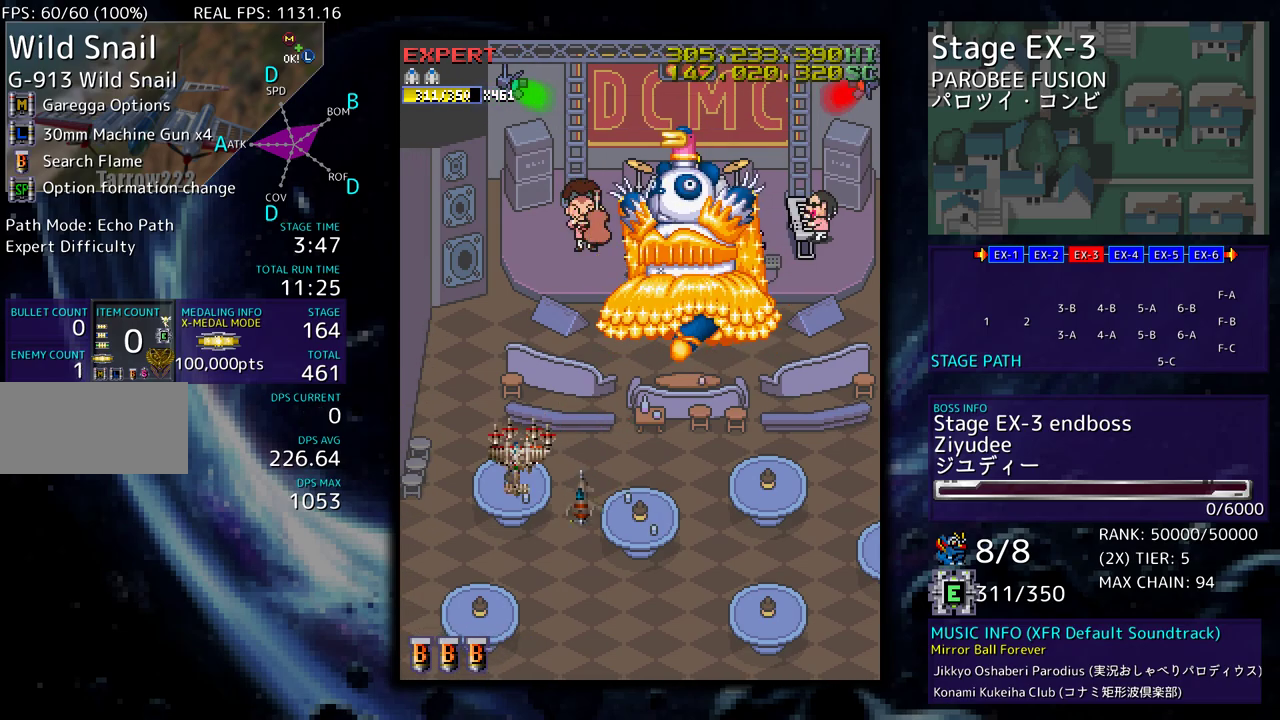
Gameplay with a controller; each line is a JSON object with the inputs held at the frame after it. "events" lists button and stick changes between this image and that frame as [ms after this image, input, new state], when the widget could be followed in between. Not read: L3 R3 other_buttons.
{"buttons": [], "events": [[217, "DPAD_UP", "up"], [250, "DPAD_DOWN", "down"], [300, "DPAD_LEFT", "up"], [417, "DPAD_DOWN", "up"]]}
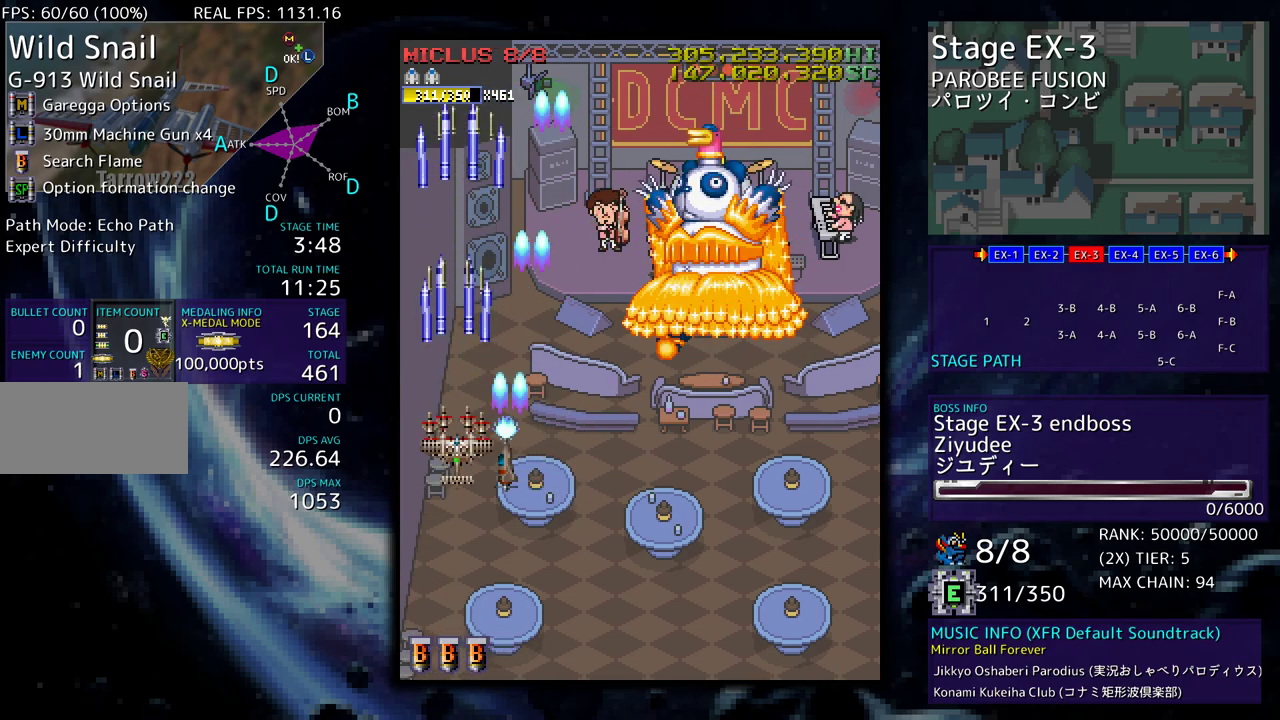
{"buttons": ["DPAD_DOWN", "DPAD_LEFT"], "events": [[400, "DPAD_DOWN", "down"], [400, "DPAD_LEFT", "down"]]}
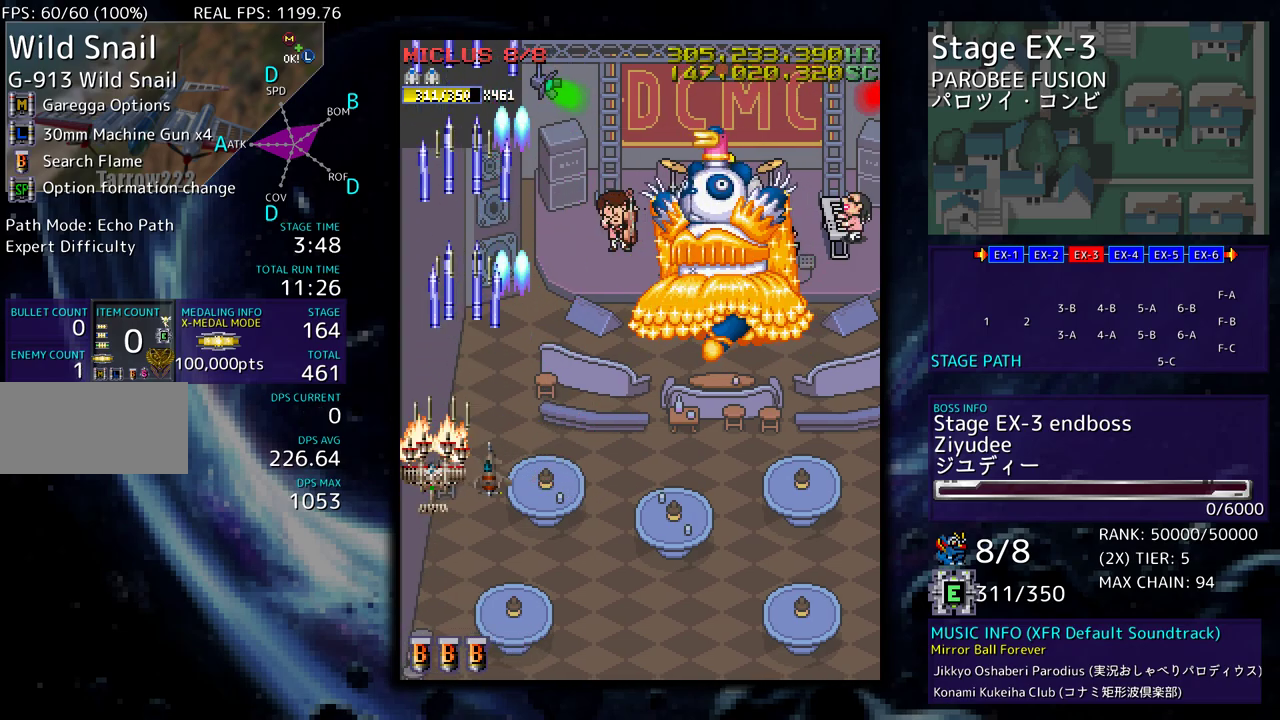
{"buttons": ["DPAD_DOWN", "DPAD_RIGHT"], "events": [[33, "DPAD_LEFT", "up"], [50, "DPAD_DOWN", "up"], [217, "DPAD_RIGHT", "down"], [233, "DPAD_DOWN", "down"]]}
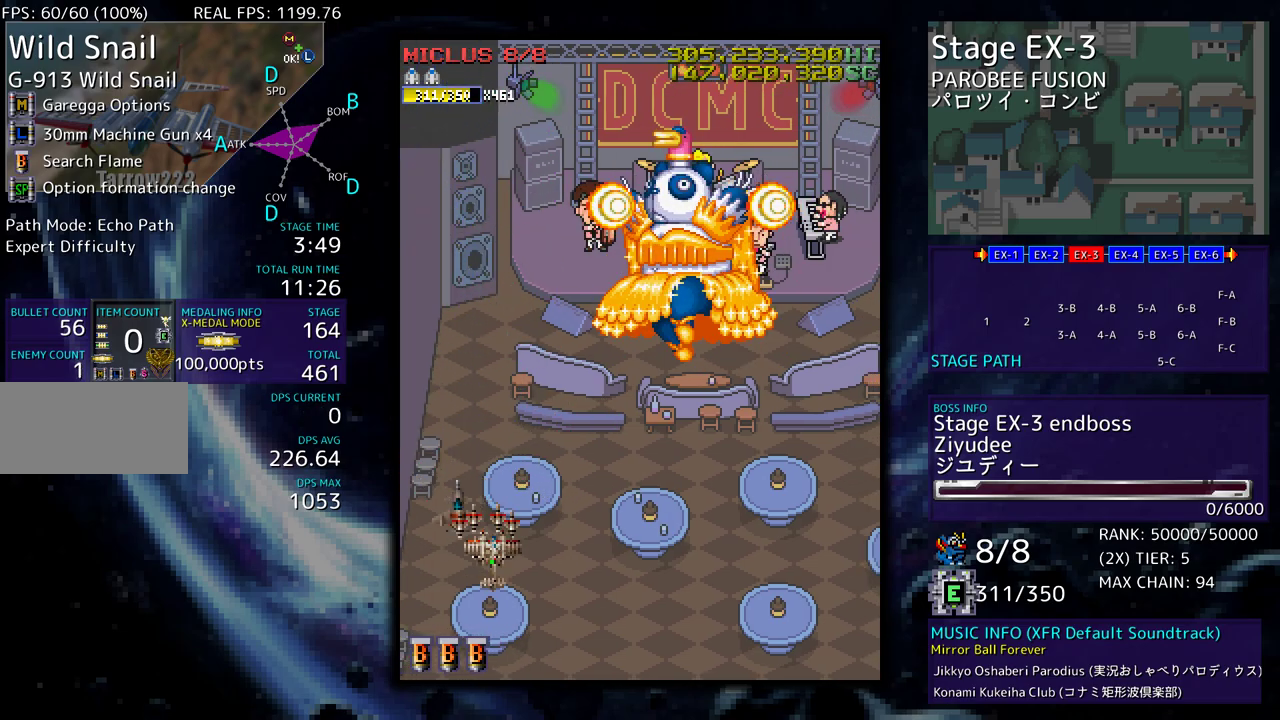
{"buttons": ["DPAD_RIGHT"], "events": [[183, "DPAD_DOWN", "up"]]}
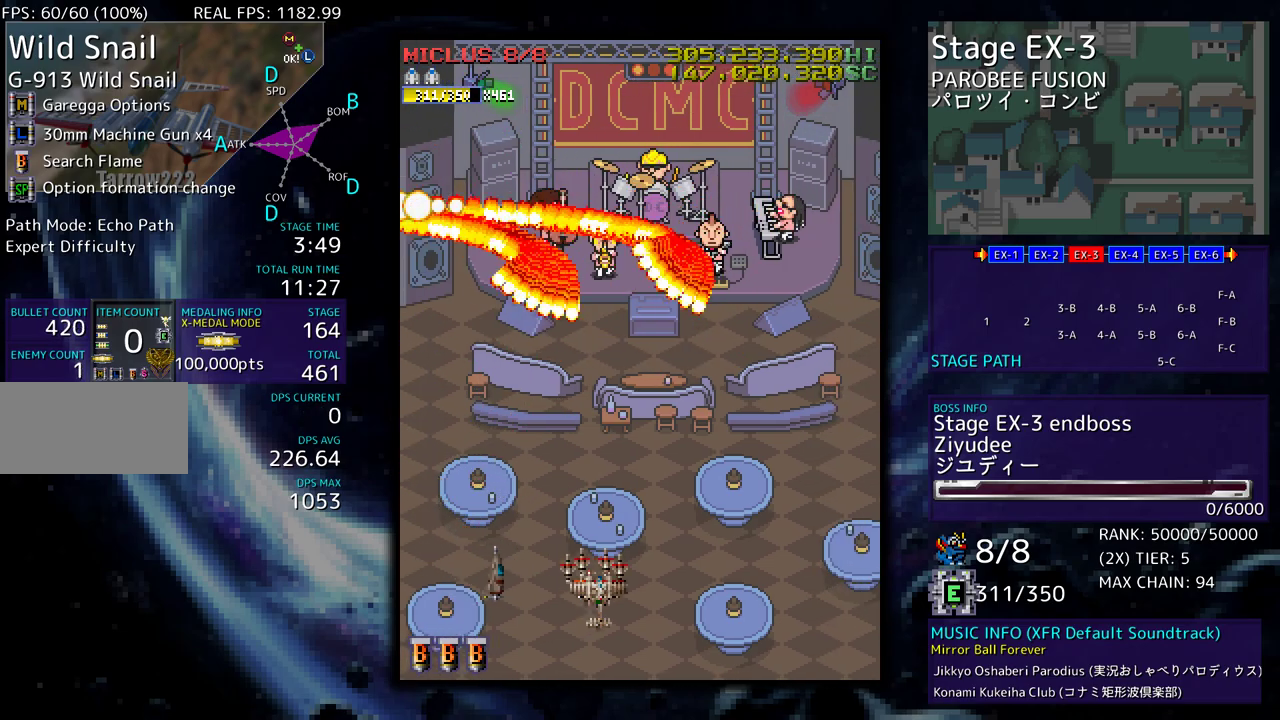
{"buttons": ["DPAD_RIGHT"], "events": []}
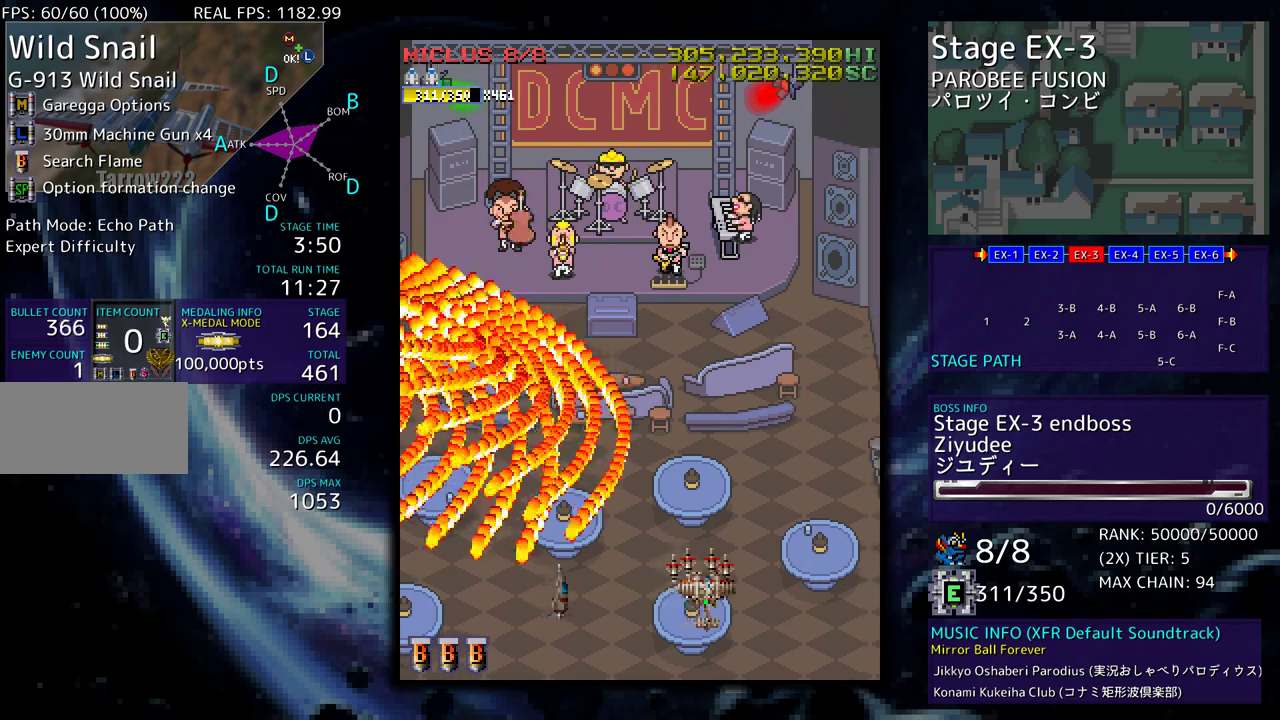
{"buttons": ["DPAD_UP", "DPAD_LEFT"], "events": [[300, "DPAD_UP", "down"], [433, "DPAD_RIGHT", "up"], [500, "DPAD_LEFT", "down"]]}
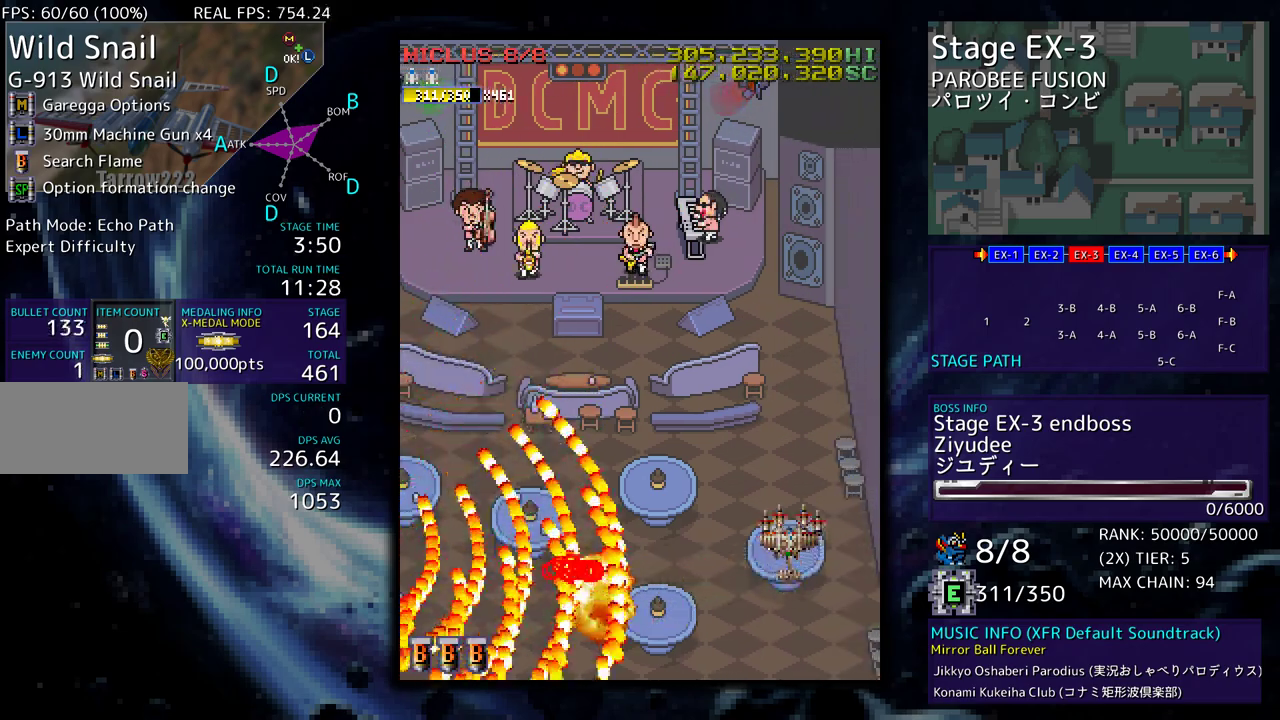
{"buttons": ["DPAD_LEFT"], "events": [[267, "DPAD_LEFT", "up"], [350, "DPAD_LEFT", "down"], [483, "DPAD_UP", "up"]]}
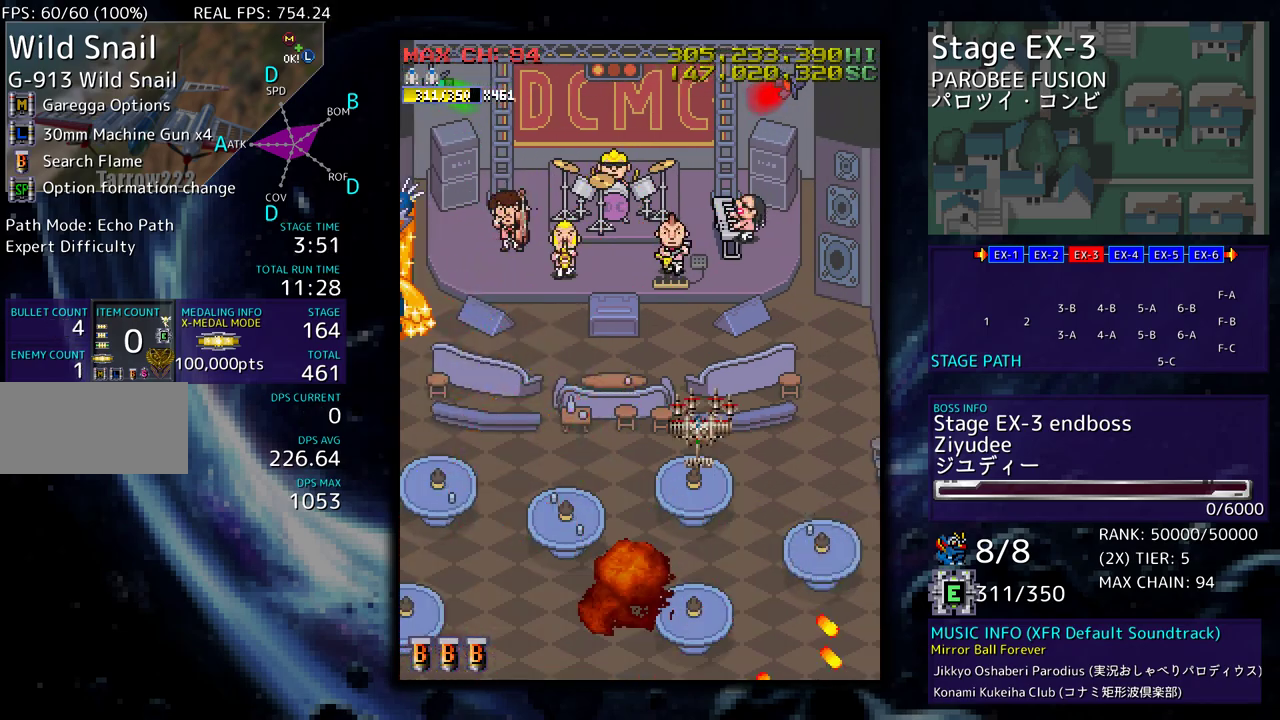
{"buttons": ["DPAD_DOWN", "DPAD_LEFT"], "events": [[17, "DPAD_DOWN", "down"]]}
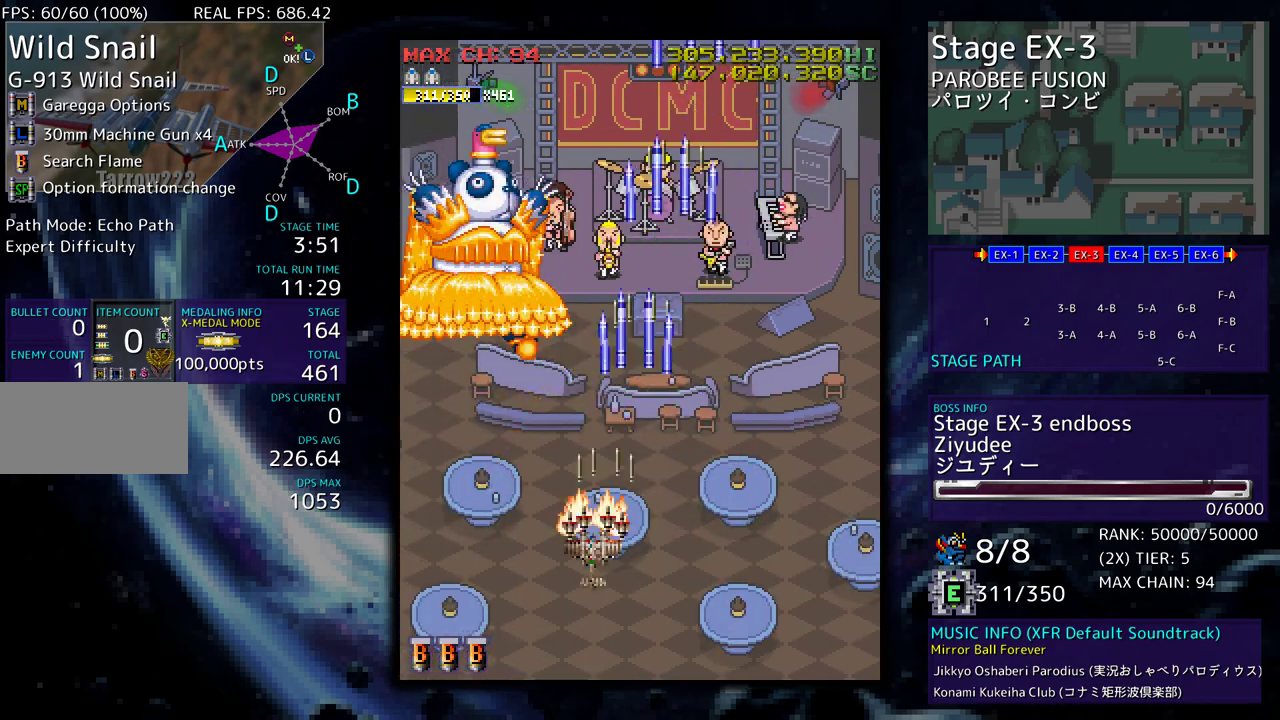
{"buttons": ["DPAD_DOWN", "DPAD_RIGHT"], "events": [[67, "DPAD_LEFT", "up"], [183, "DPAD_RIGHT", "down"]]}
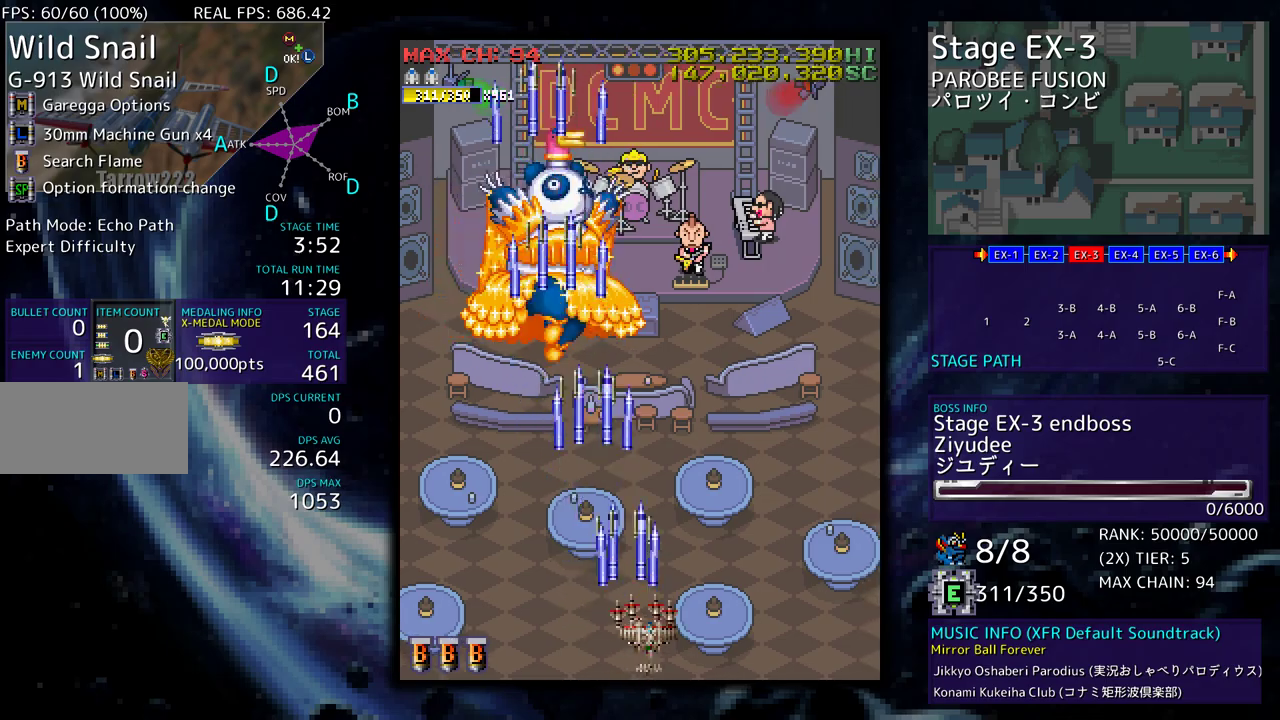
{"buttons": [], "events": [[50, "DPAD_RIGHT", "up"], [117, "DPAD_DOWN", "up"]]}
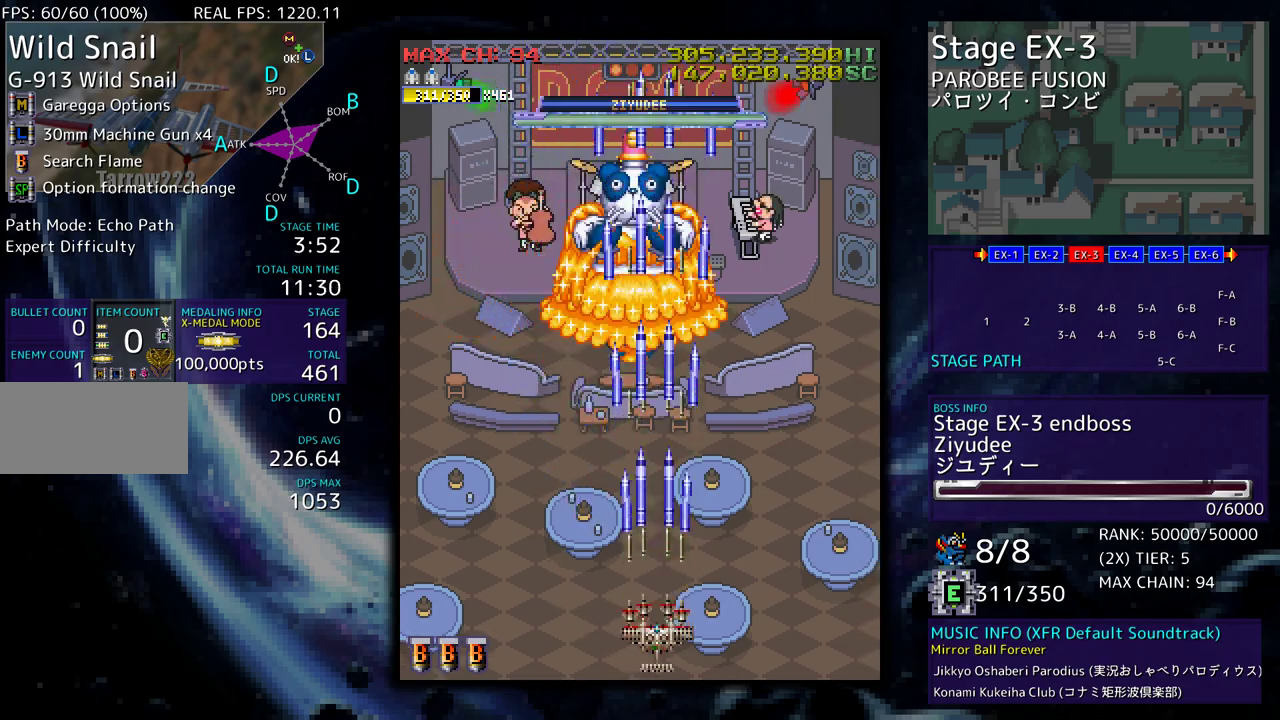
{"buttons": [], "events": []}
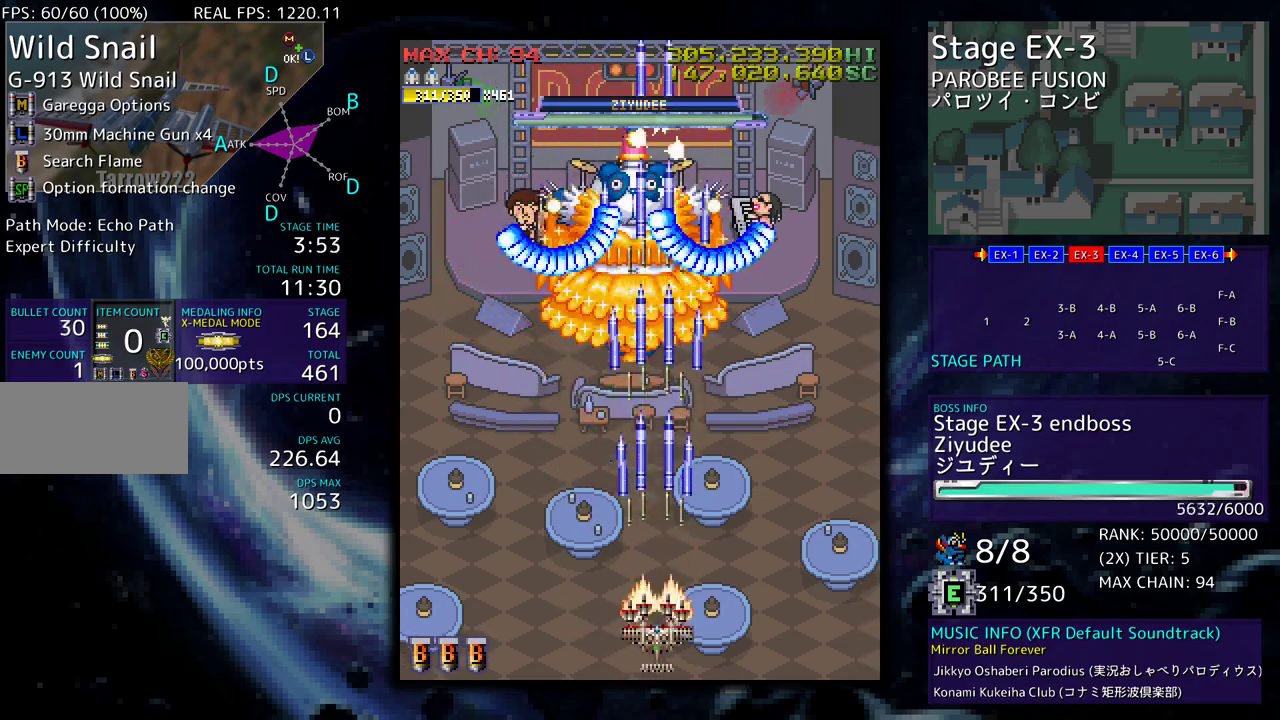
{"buttons": [], "events": [[200, "DPAD_RIGHT", "down"], [350, "DPAD_RIGHT", "up"]]}
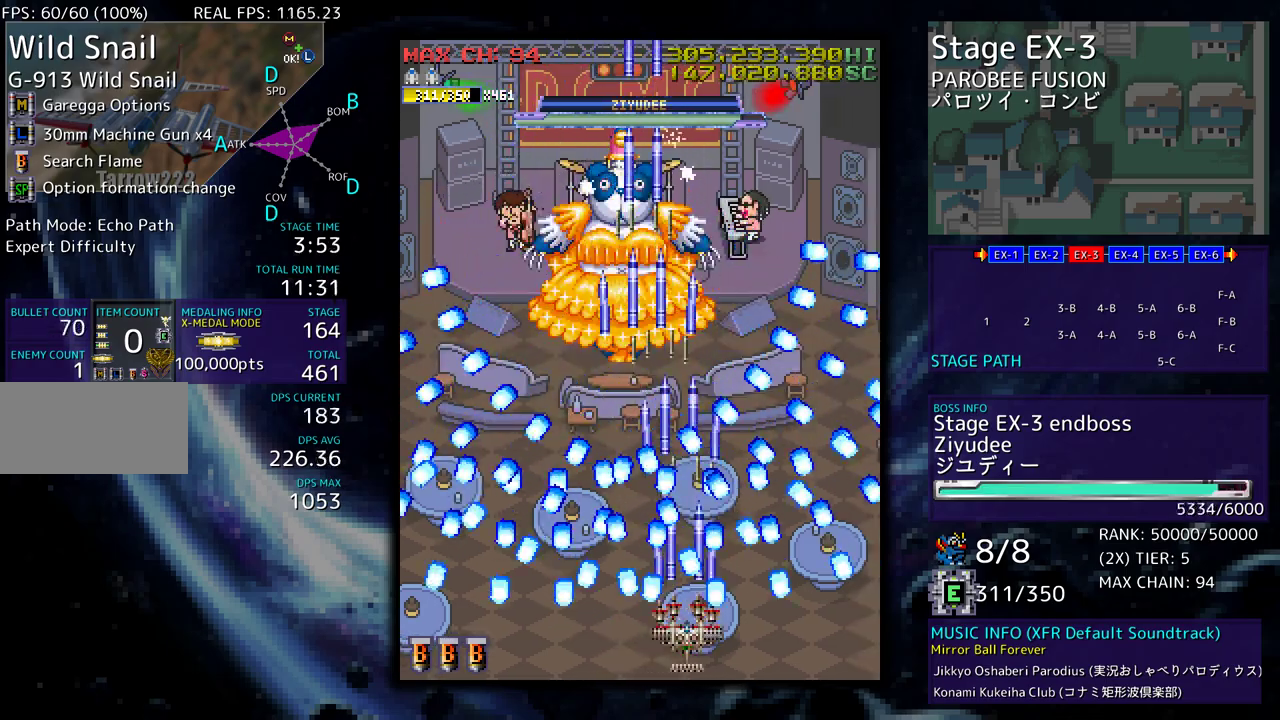
{"buttons": ["DPAD_LEFT"], "events": [[300, "DPAD_LEFT", "down"]]}
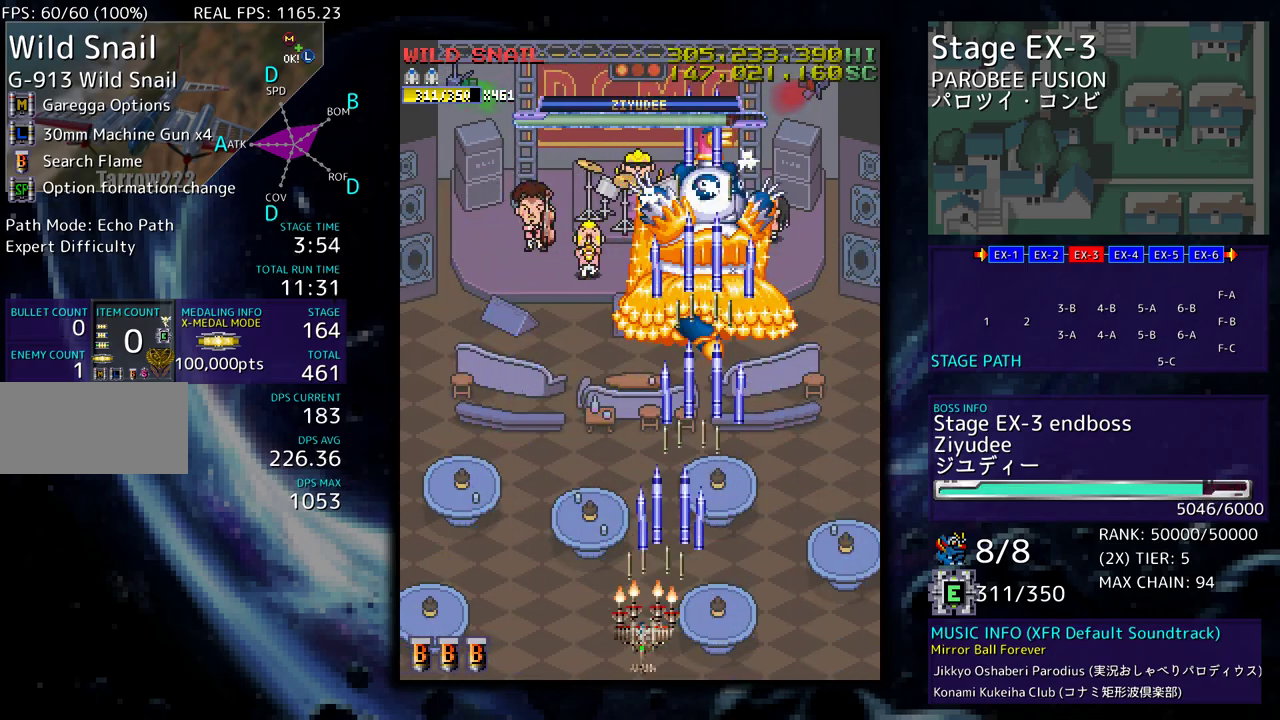
{"buttons": ["DPAD_DOWN", "DPAD_RIGHT"], "events": [[33, "DPAD_DOWN", "down"], [50, "DPAD_LEFT", "up"], [50, "DPAD_RIGHT", "down"], [83, "DPAD_DOWN", "up"], [233, "DPAD_DOWN", "down"]]}
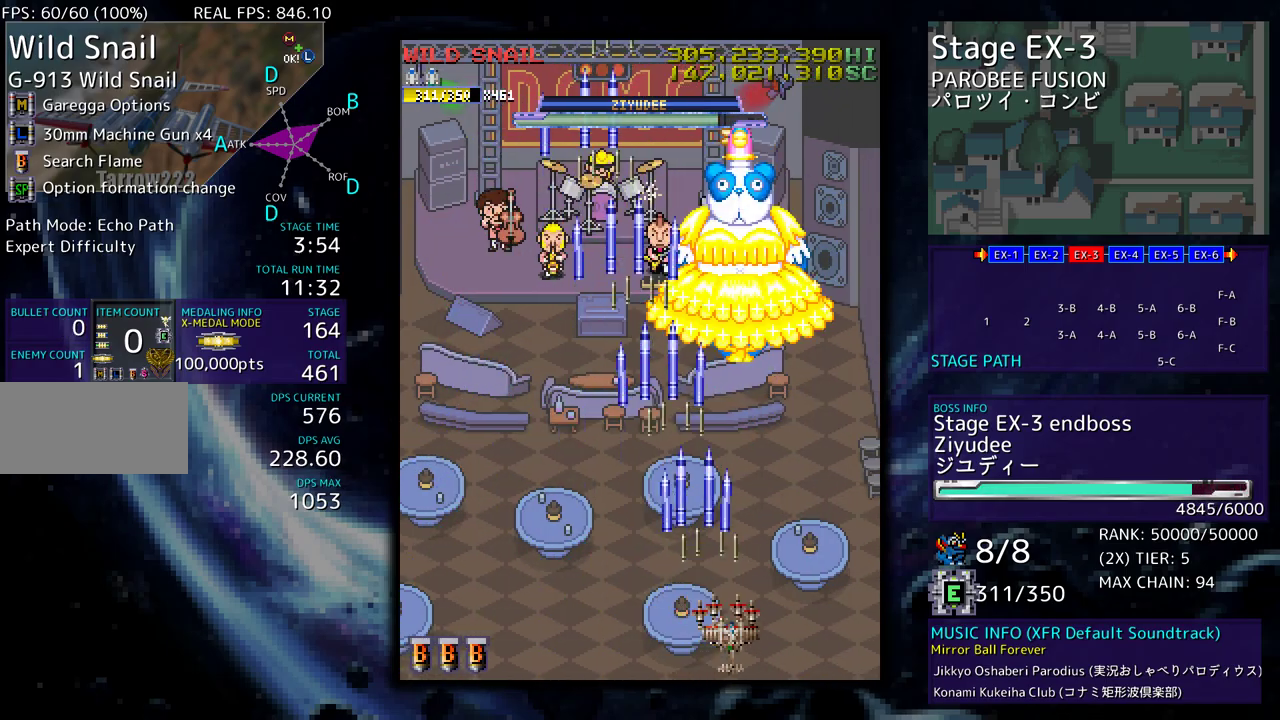
{"buttons": [], "events": [[33, "DPAD_DOWN", "up"], [33, "DPAD_RIGHT", "up"]]}
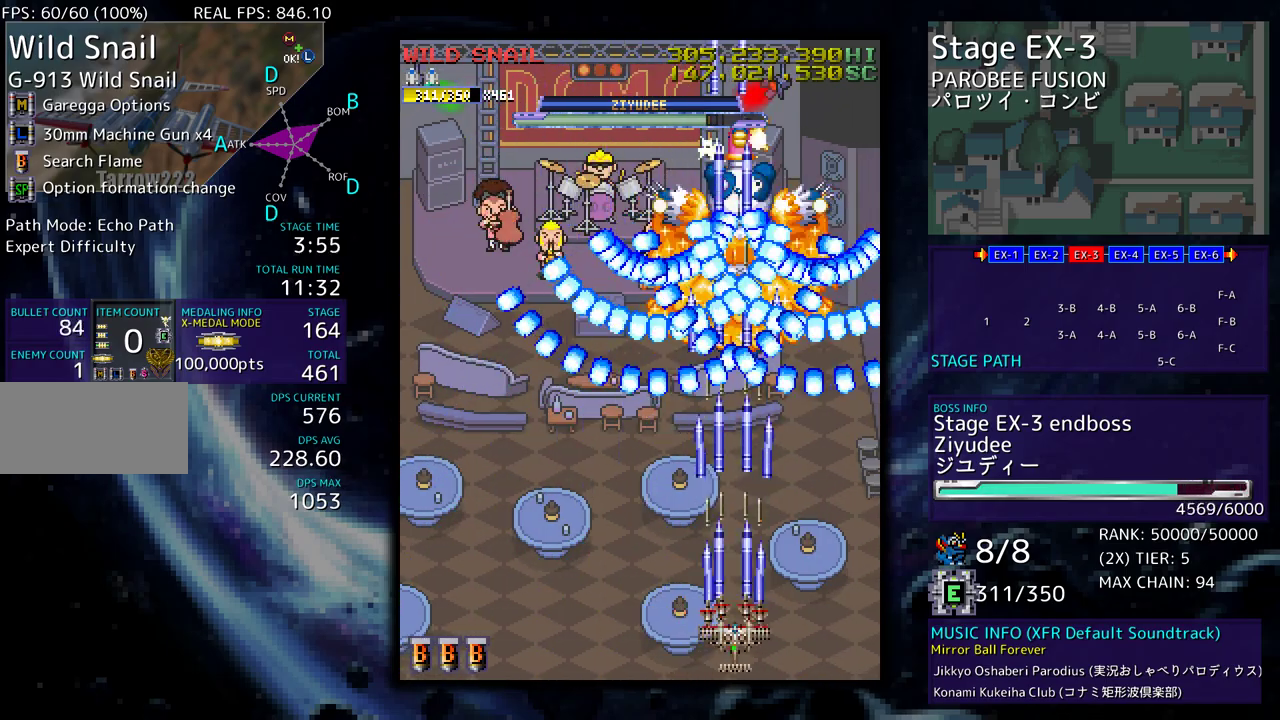
{"buttons": [], "events": [[100, "DPAD_RIGHT", "down"], [250, "DPAD_RIGHT", "up"]]}
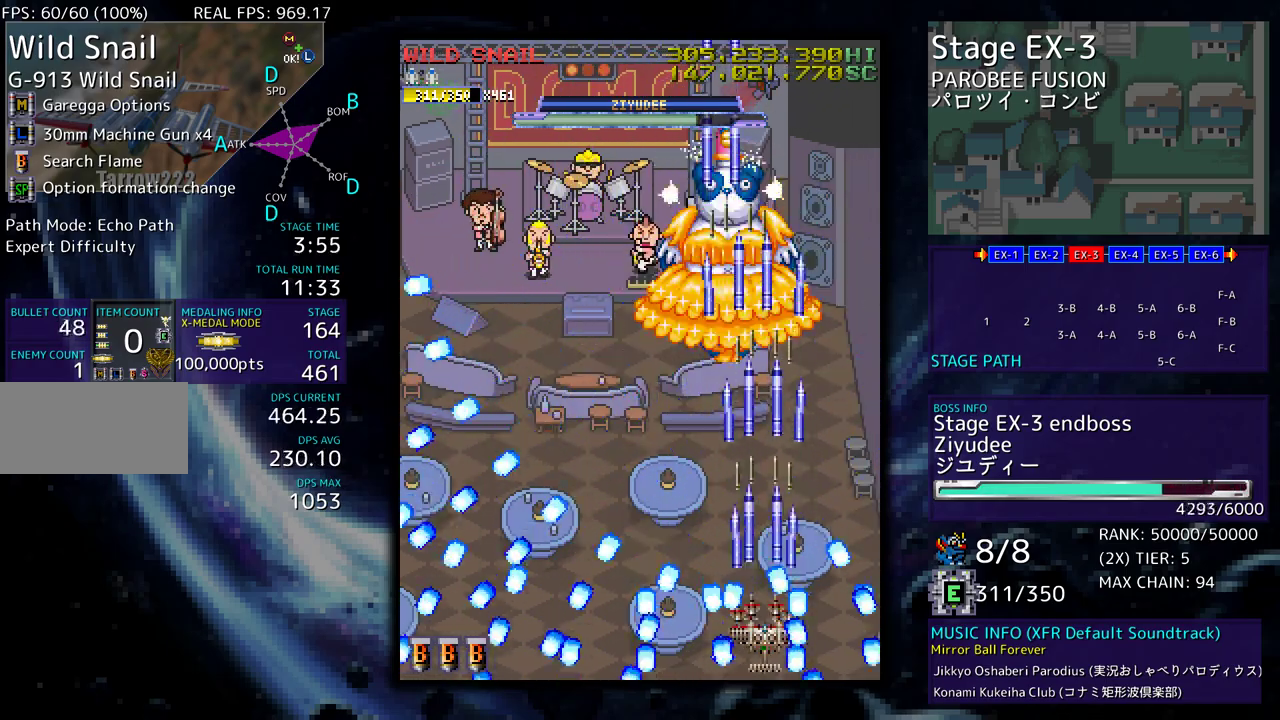
{"buttons": ["DPAD_LEFT"], "events": [[33, "DPAD_DOWN", "down"], [33, "DPAD_LEFT", "down"], [83, "DPAD_DOWN", "up"]]}
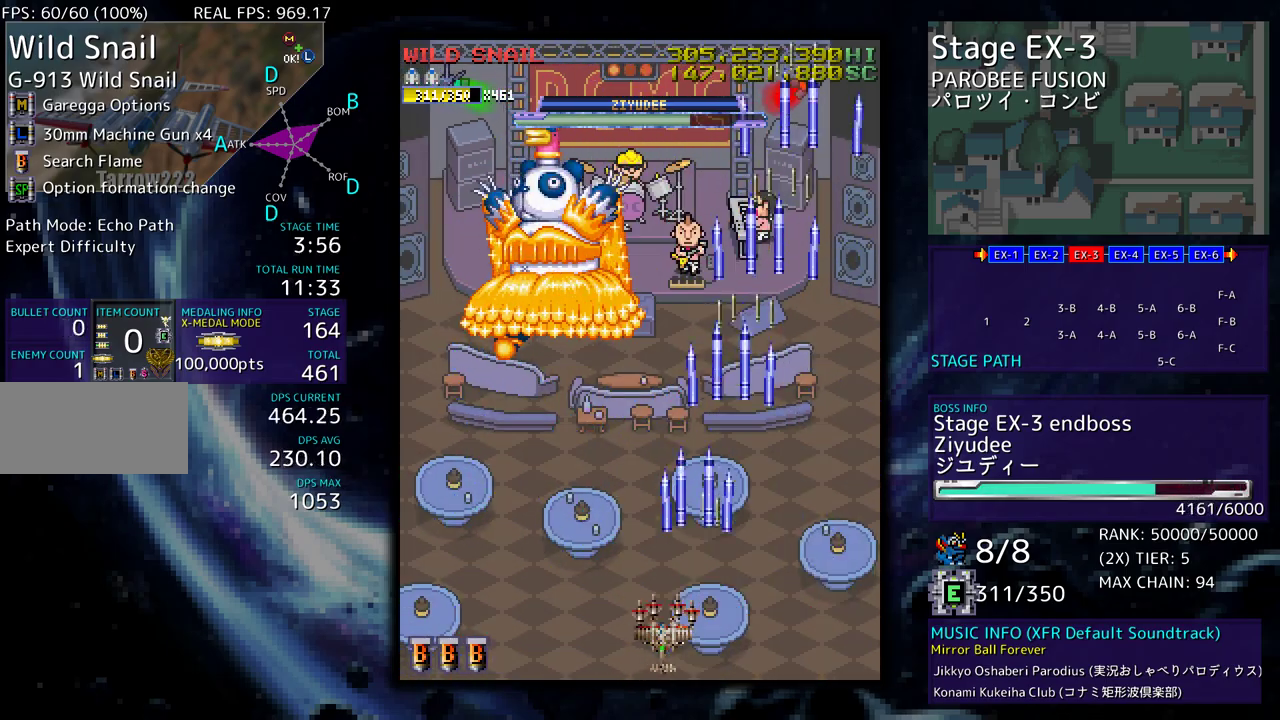
{"buttons": [], "events": [[283, "DPAD_LEFT", "up"]]}
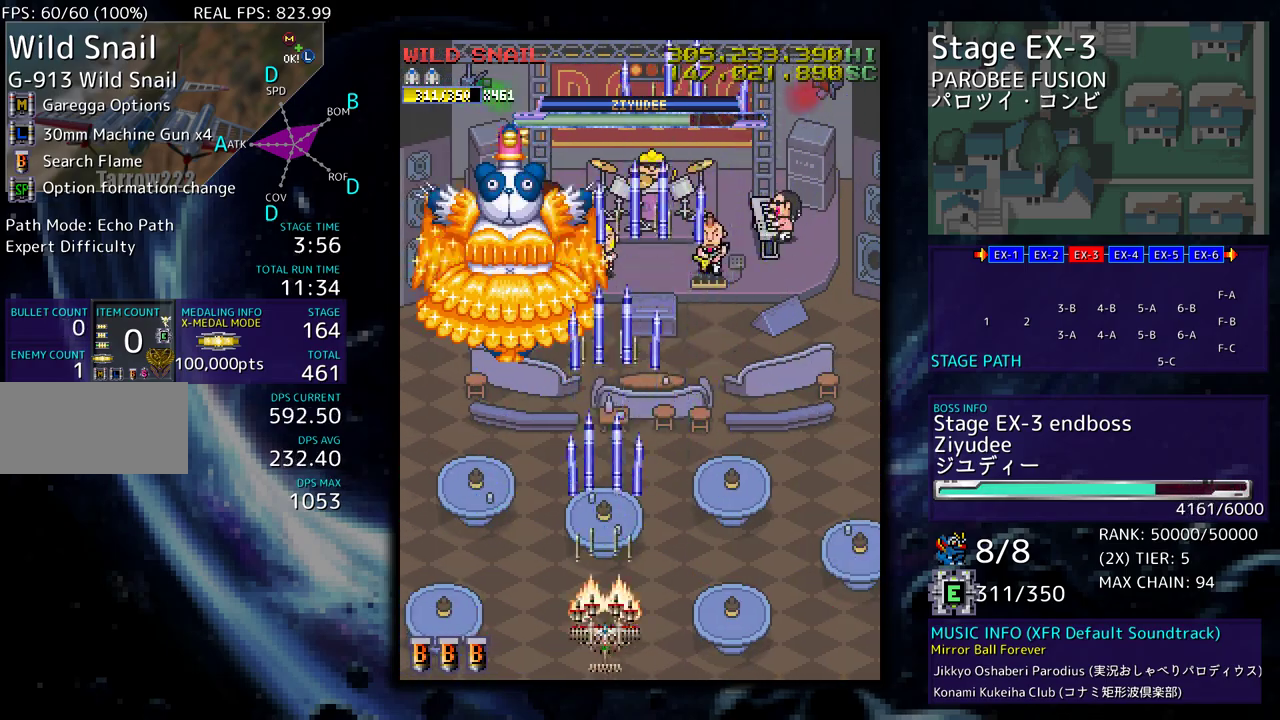
{"buttons": [], "events": []}
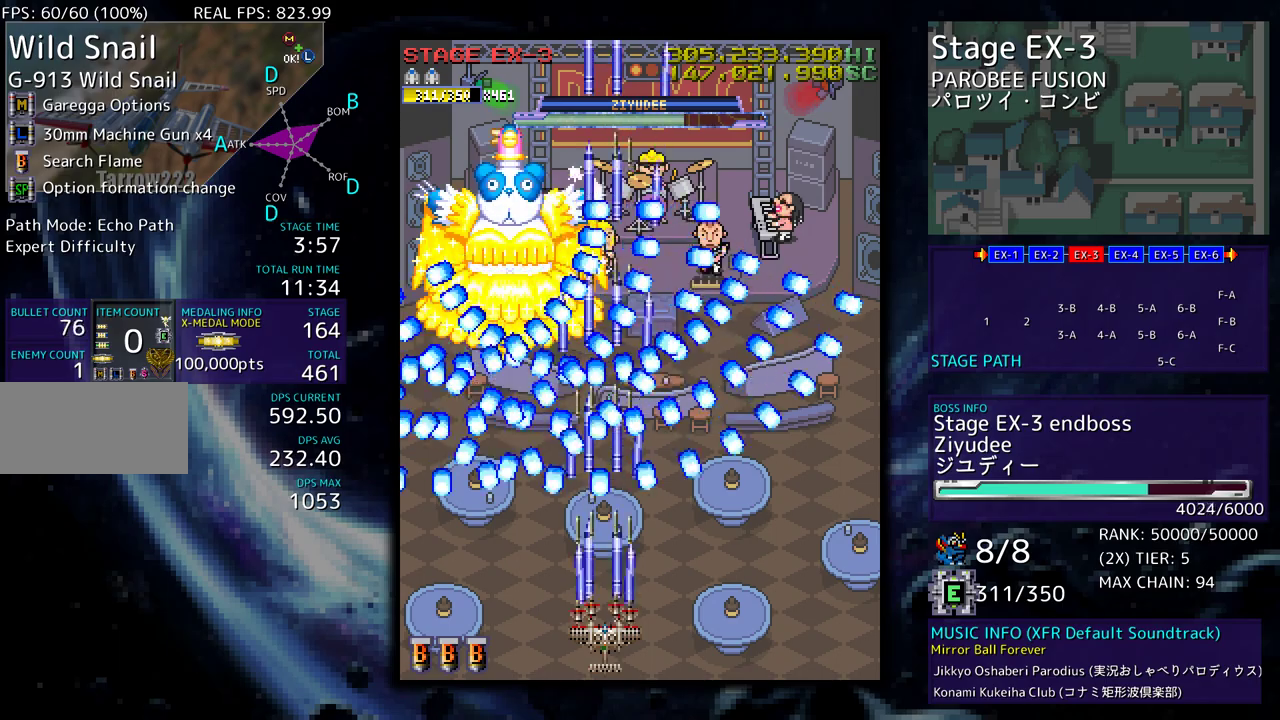
{"buttons": ["DPAD_LEFT"], "events": [[100, "DPAD_DOWN", "down"], [100, "DPAD_RIGHT", "down"], [183, "DPAD_DOWN", "up"], [183, "DPAD_RIGHT", "up"], [433, "DPAD_LEFT", "down"]]}
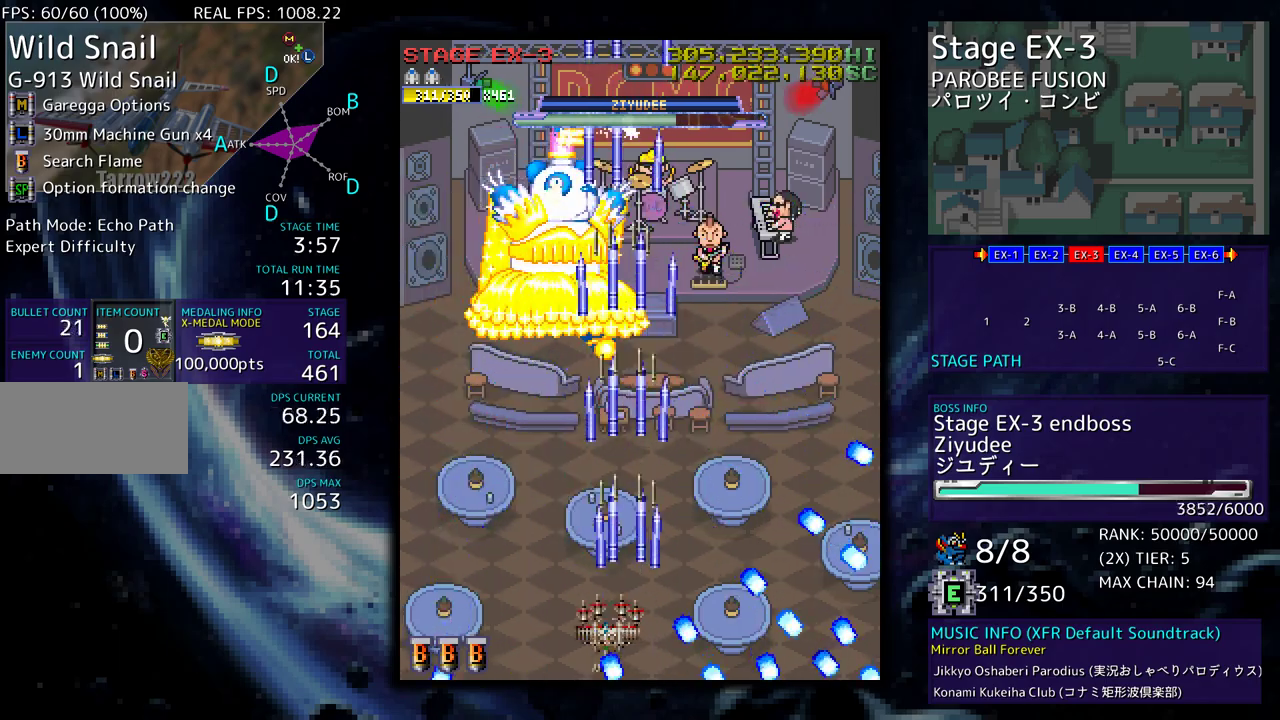
{"buttons": ["DPAD_DOWN", "DPAD_RIGHT"], "events": [[83, "DPAD_DOWN", "down"], [83, "DPAD_LEFT", "up"], [100, "DPAD_RIGHT", "down"], [133, "DPAD_DOWN", "up"], [400, "DPAD_DOWN", "down"]]}
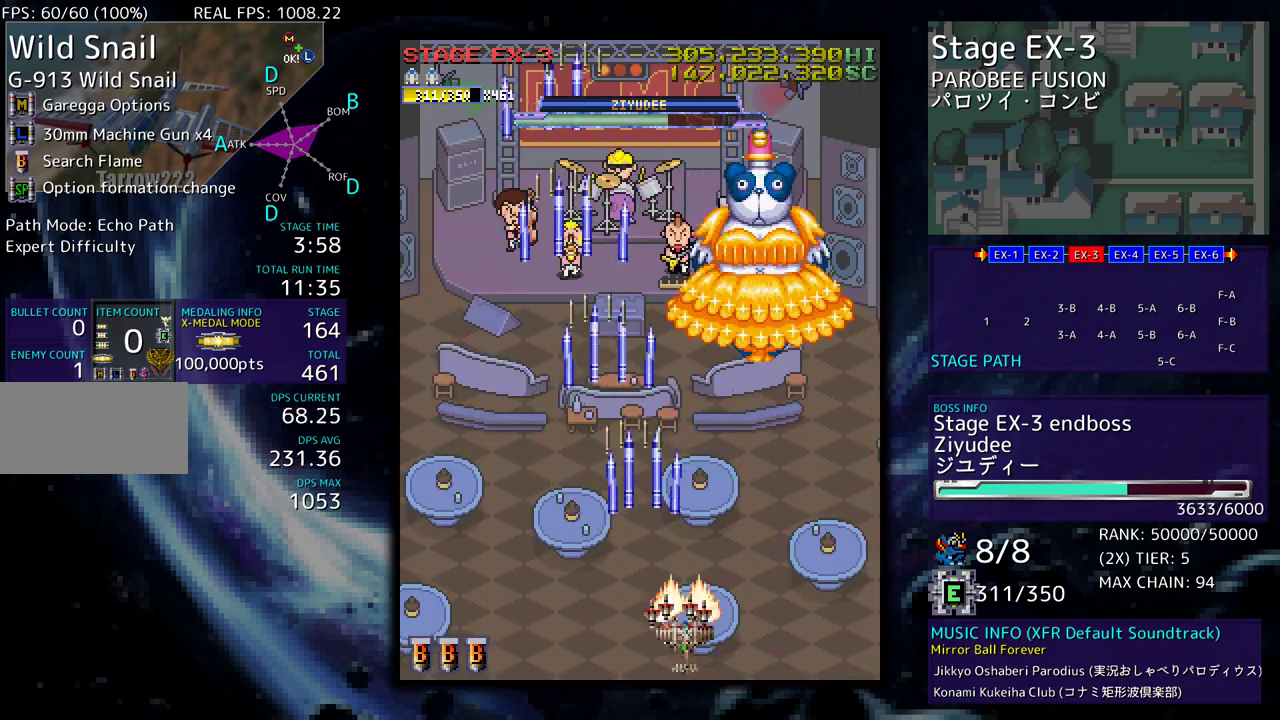
{"buttons": [], "events": [[233, "DPAD_DOWN", "up"], [267, "DPAD_RIGHT", "up"]]}
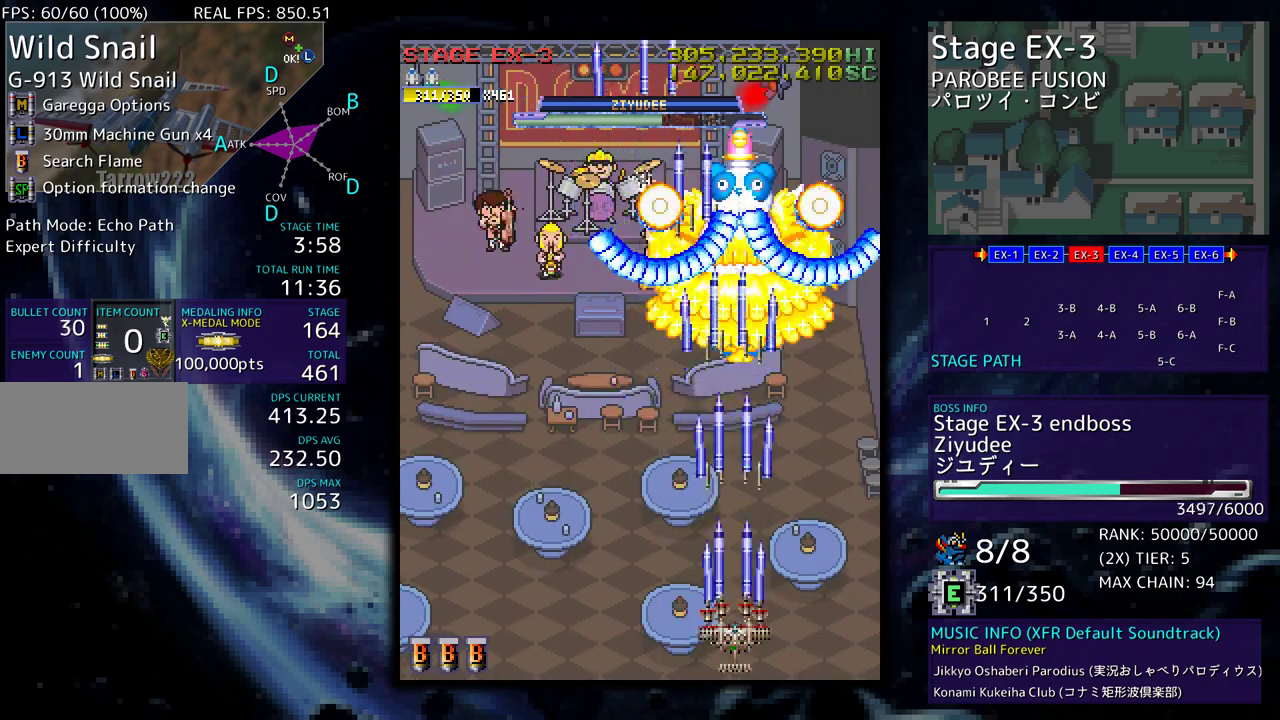
{"buttons": [], "events": [[250, "DPAD_RIGHT", "down"], [267, "DPAD_DOWN", "down"], [350, "DPAD_DOWN", "up"], [417, "DPAD_RIGHT", "up"]]}
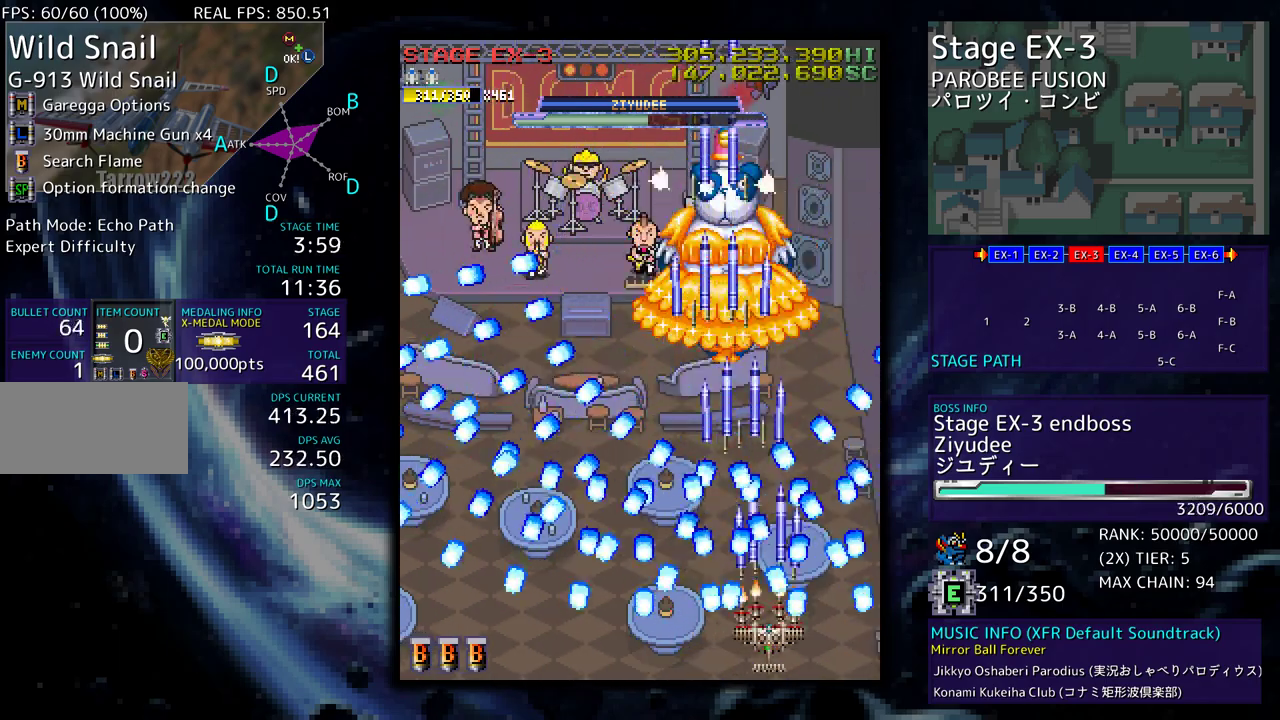
{"buttons": ["DPAD_LEFT"], "events": [[183, "DPAD_LEFT", "down"]]}
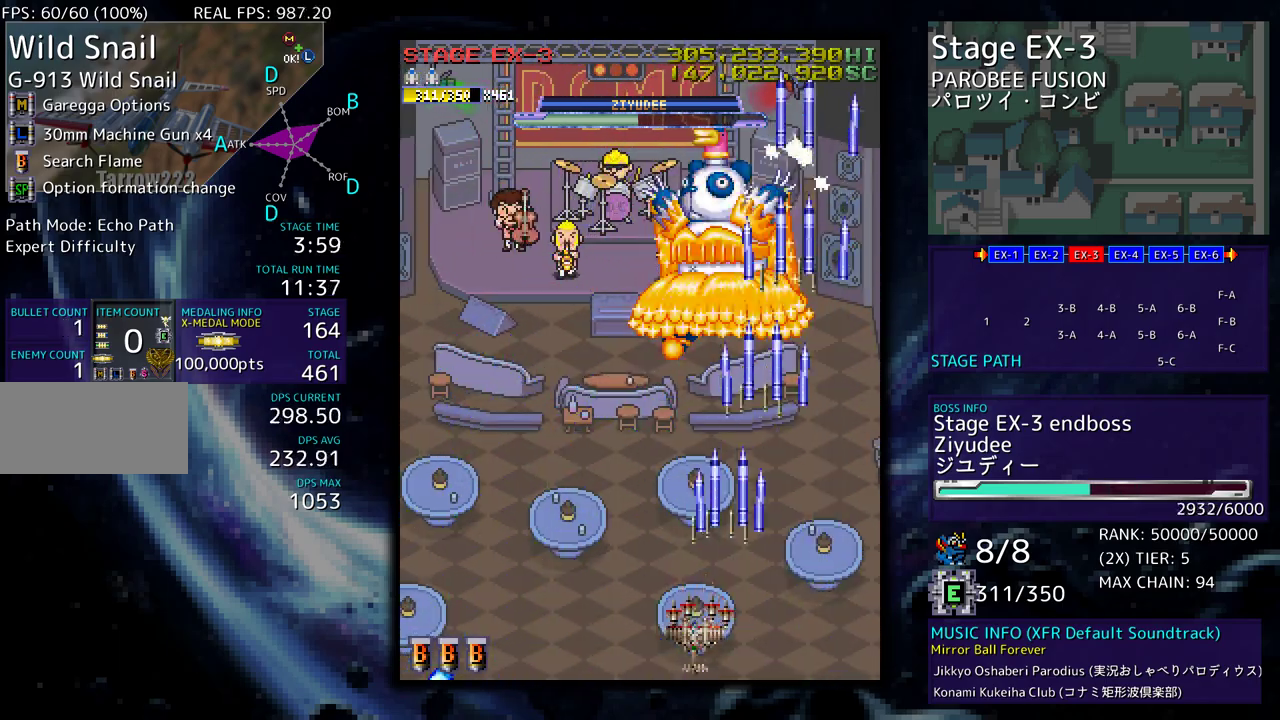
{"buttons": ["DPAD_LEFT"], "events": []}
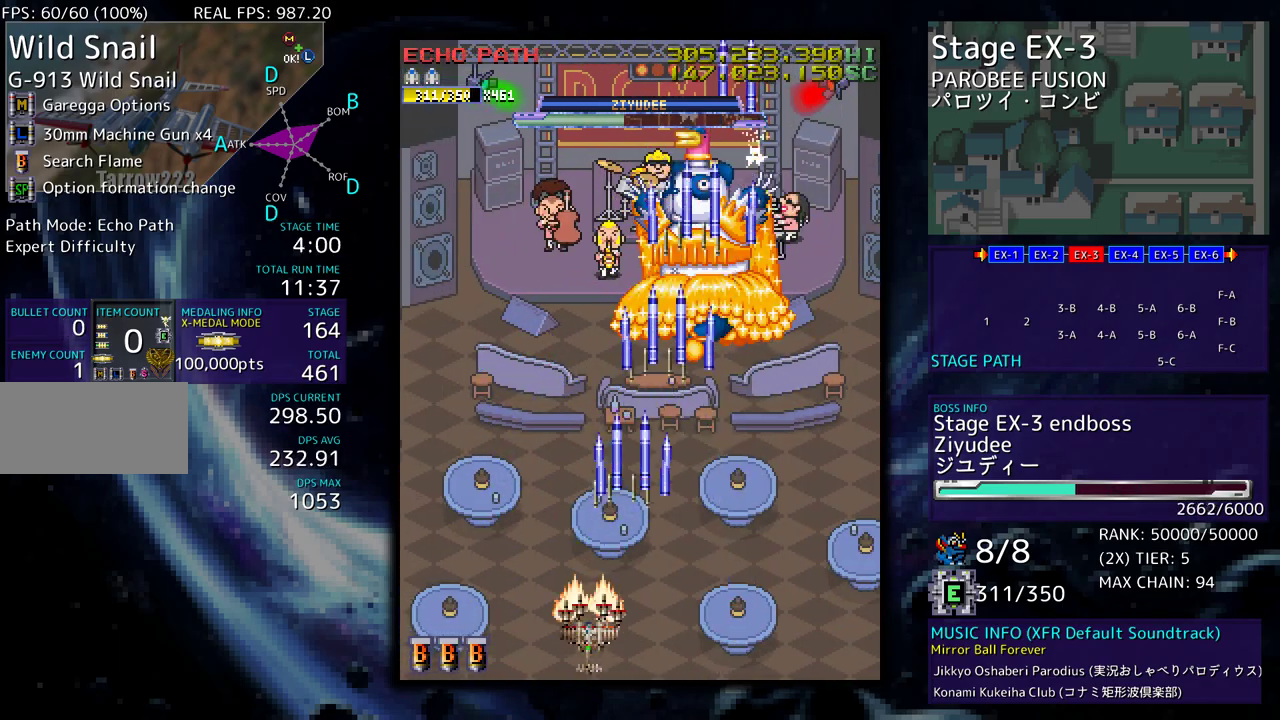
{"buttons": [], "events": [[217, "DPAD_DOWN", "down"], [217, "DPAD_LEFT", "up"], [250, "DPAD_DOWN", "up"], [300, "DPAD_RIGHT", "down"], [383, "DPAD_RIGHT", "up"]]}
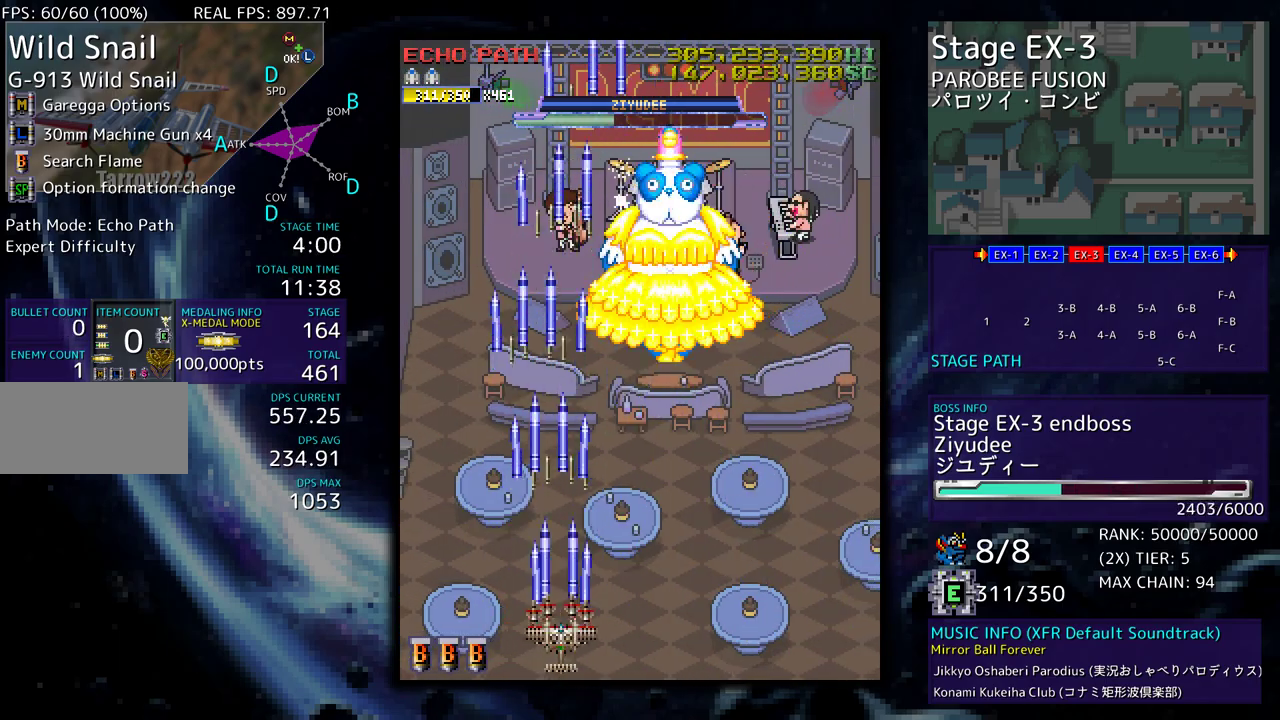
{"buttons": ["DPAD_RIGHT"], "events": [[483, "DPAD_RIGHT", "down"]]}
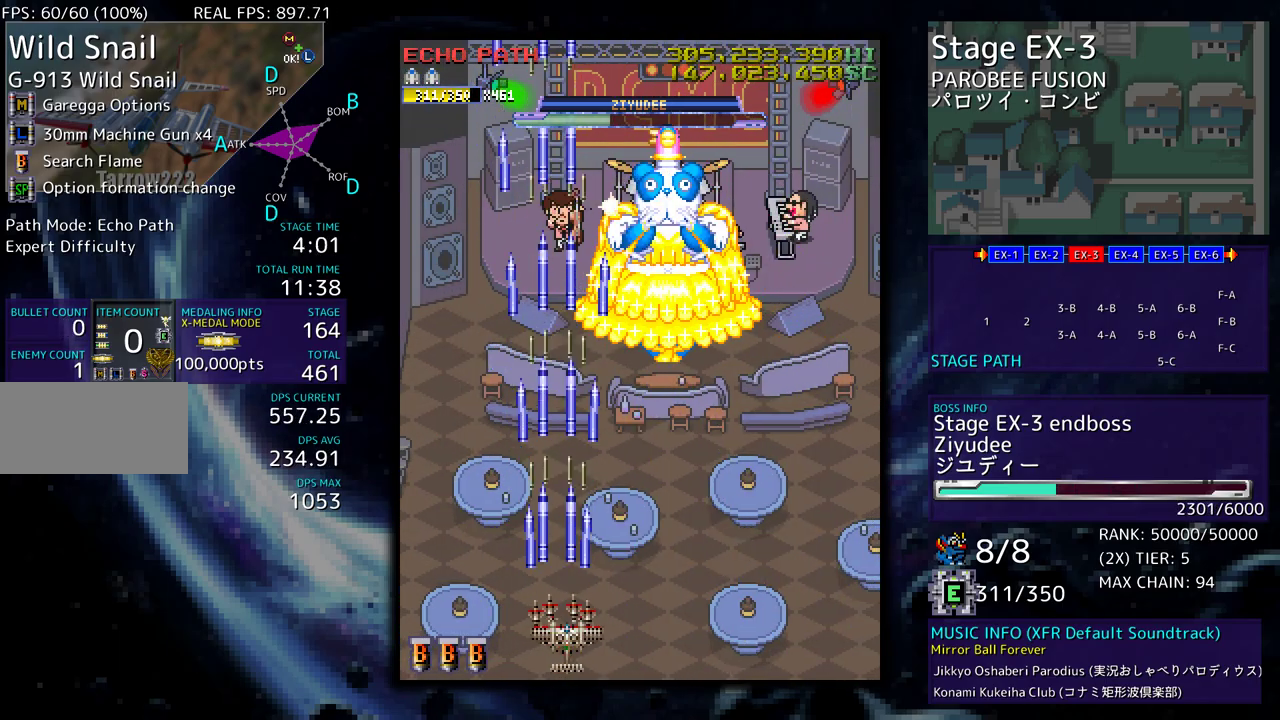
{"buttons": [], "events": [[50, "DPAD_RIGHT", "up"]]}
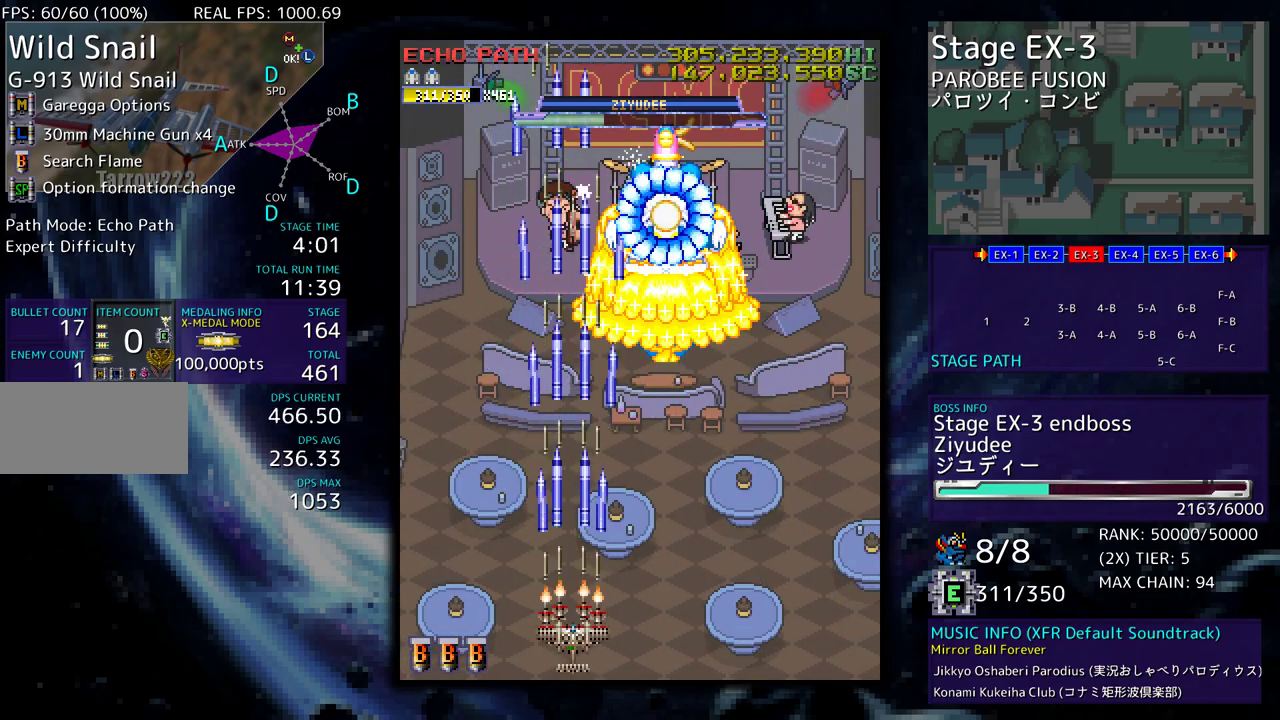
{"buttons": [], "events": [[50, "DPAD_RIGHT", "down"], [100, "DPAD_RIGHT", "up"], [283, "DPAD_RIGHT", "down"], [350, "DPAD_RIGHT", "up"]]}